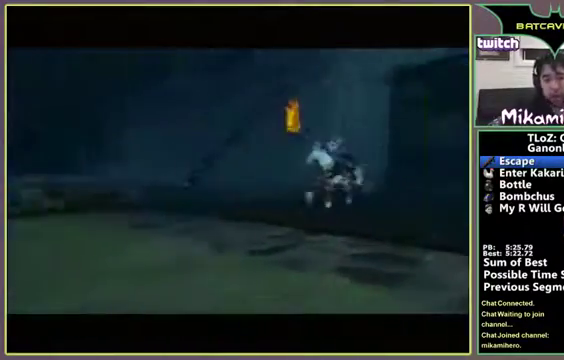
Gameplay with a controller (Nintendo layout); each line is a JSON object with the inputs held at the frame after it. "events" lists button and stick changes between this image and that frame as [ms after this image, input, new state], when the widget could be followed in between. Not read: A L3 R3 START.
{"buttons": ["B"], "left_stick": "center", "events": [[200, "B", "down"]]}
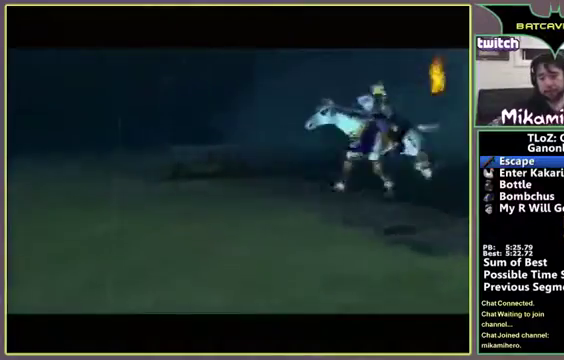
{"buttons": ["B"], "left_stick": "center", "events": []}
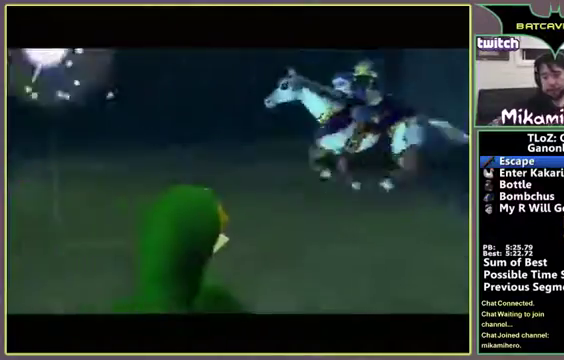
{"buttons": [], "left_stick": "center", "events": [[300, "B", "up"]]}
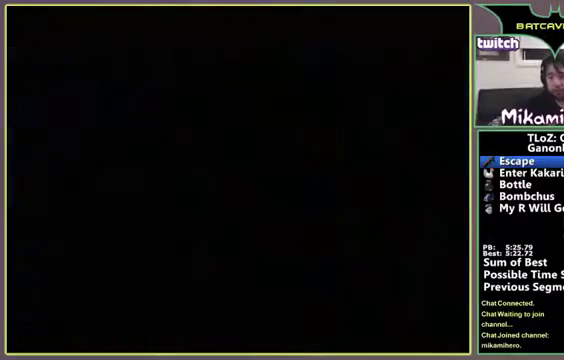
{"buttons": [], "left_stick": "center", "events": []}
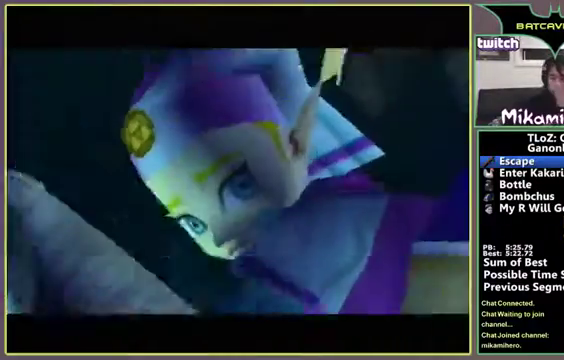
{"buttons": [], "left_stick": "center", "events": []}
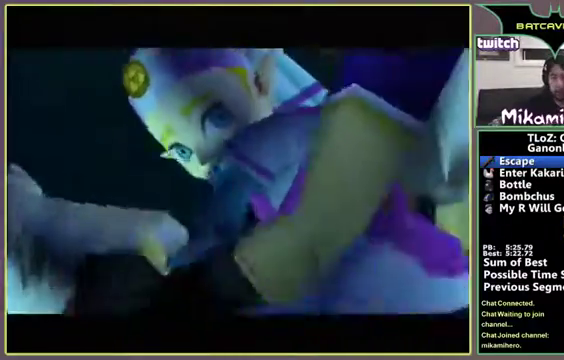
{"buttons": [], "left_stick": "center", "events": [[33, "B", "down"], [200, "B", "up"], [300, "B", "down"], [400, "B", "up"]]}
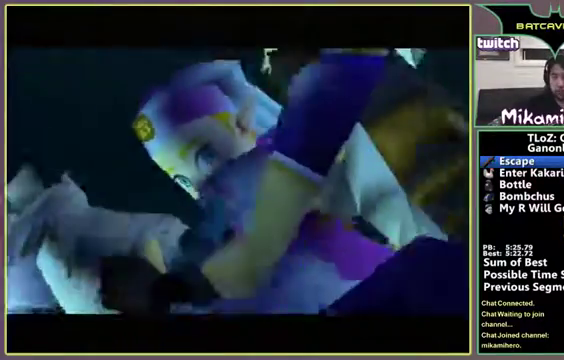
{"buttons": [], "left_stick": "center", "events": []}
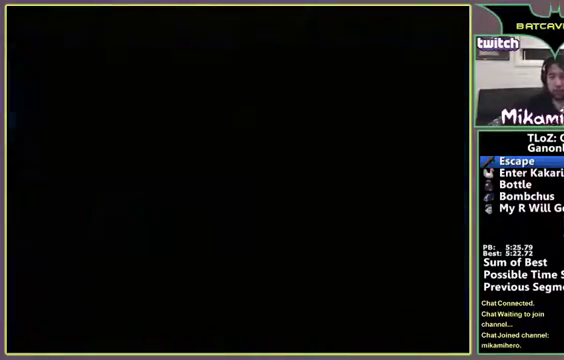
{"buttons": [], "left_stick": "center", "events": [[200, "B", "down"], [200, "C_LEFT", "down"], [300, "B", "up"], [300, "C_LEFT", "up"], [367, "B", "down"], [433, "B", "up"]]}
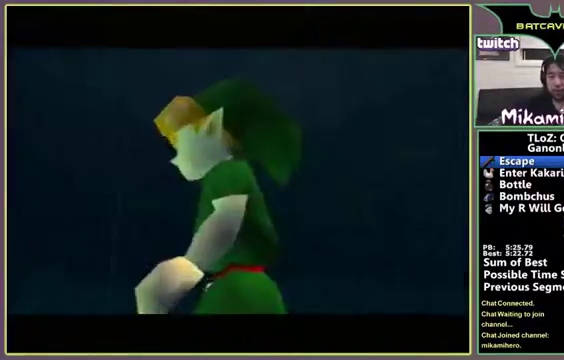
{"buttons": ["R1"], "left_stick": "center", "events": [[33, "R1", "down"], [133, "R1", "up"], [200, "R1", "down"]]}
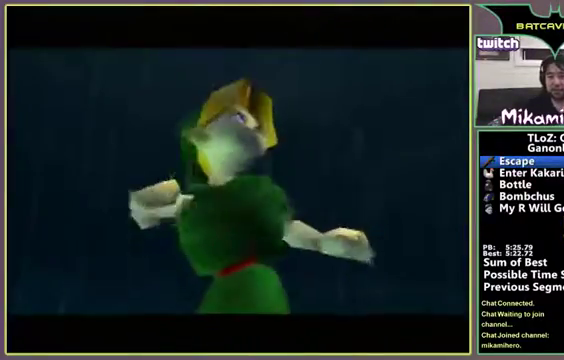
{"buttons": [], "left_stick": "center", "events": [[467, "R1", "up"]]}
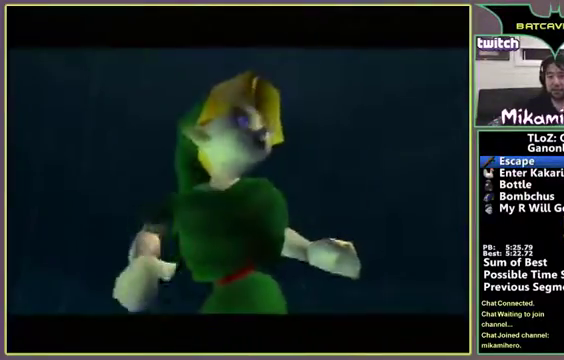
{"buttons": [], "left_stick": "center", "events": [[67, "R1", "down"], [133, "R1", "up"], [233, "R1", "down"], [300, "R1", "up"], [400, "R1", "down"], [467, "R1", "up"]]}
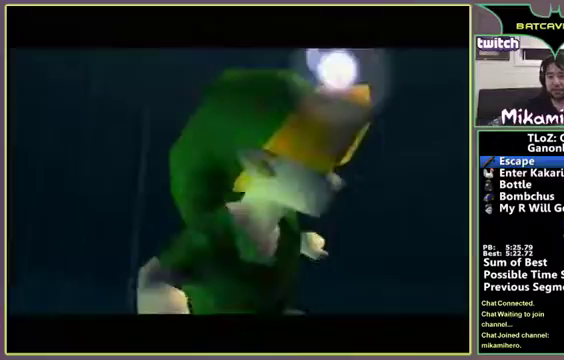
{"buttons": [], "left_stick": "center", "events": [[67, "R1", "down"], [167, "R1", "up"]]}
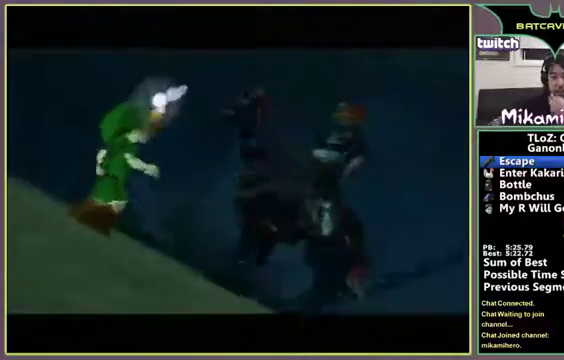
{"buttons": [], "left_stick": "center", "events": []}
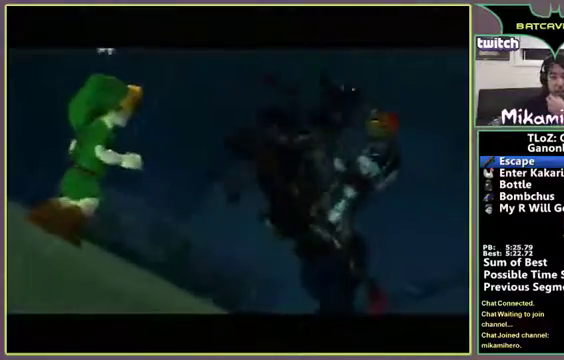
{"buttons": [], "left_stick": "center", "events": []}
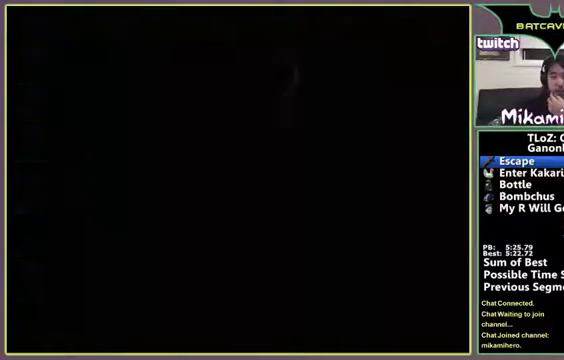
{"buttons": [], "left_stick": "center", "events": [[300, "B", "down"], [367, "B", "up"]]}
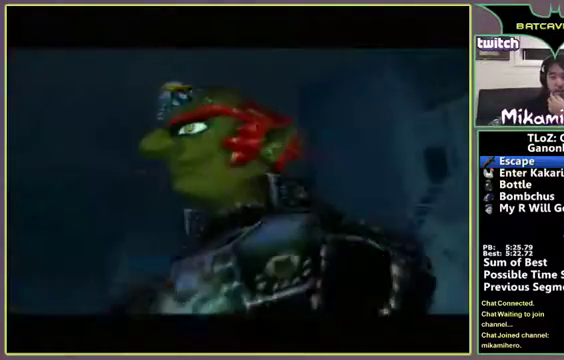
{"buttons": [], "left_stick": "center", "events": []}
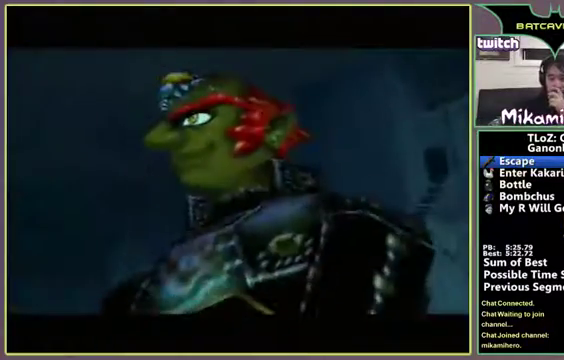
{"buttons": ["B"], "left_stick": "center", "events": [[33, "B", "down"], [133, "B", "up"], [233, "B", "down"], [333, "B", "up"], [433, "B", "down"]]}
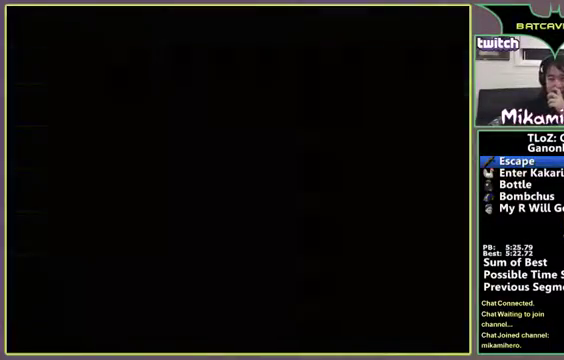
{"buttons": ["B"], "left_stick": "center", "events": []}
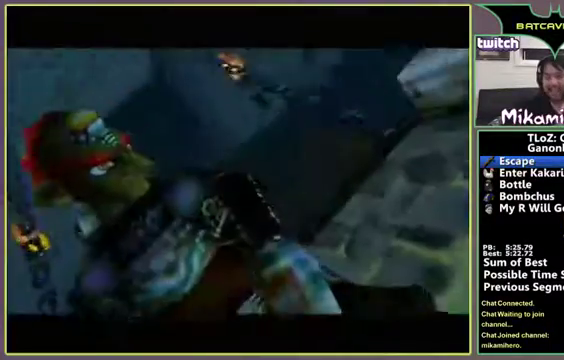
{"buttons": ["B"], "left_stick": "center", "events": []}
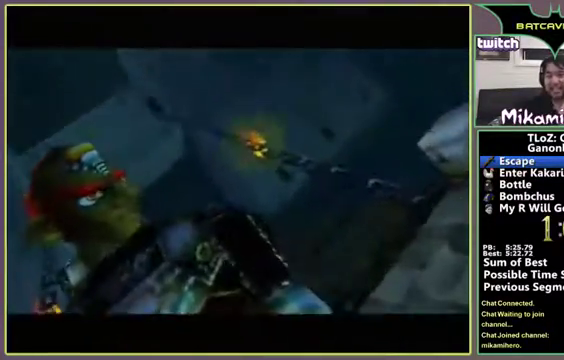
{"buttons": [], "left_stick": "center", "events": [[67, "B", "up"]]}
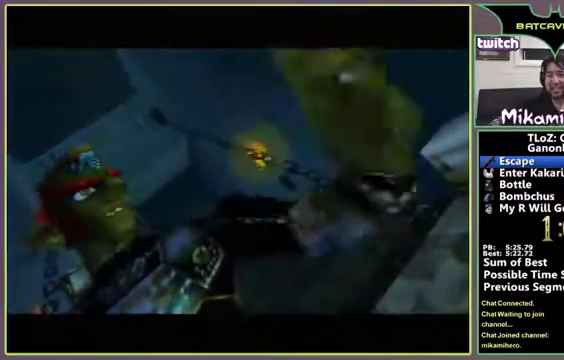
{"buttons": ["B"], "left_stick": "center", "events": [[333, "B", "down"]]}
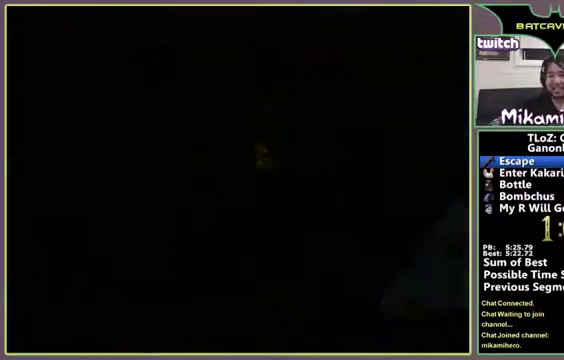
{"buttons": ["B"], "left_stick": "center", "events": [[400, "B", "up"], [467, "B", "down"]]}
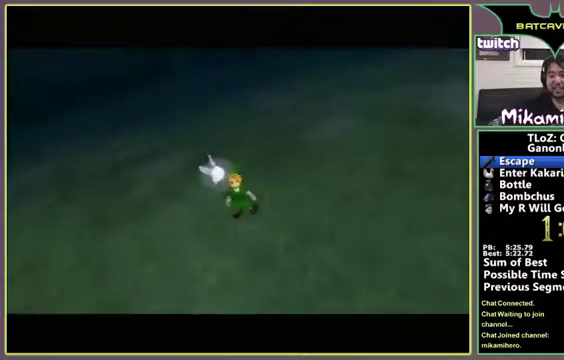
{"buttons": ["R1"], "left_stick": "center", "events": [[67, "B", "up"], [133, "B", "down"], [200, "B", "up"], [367, "R1", "down"]]}
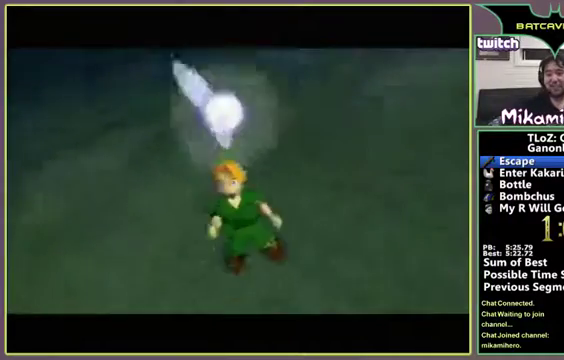
{"buttons": [], "left_stick": "center", "events": [[233, "R1", "up"], [333, "R1", "down"], [467, "R1", "up"]]}
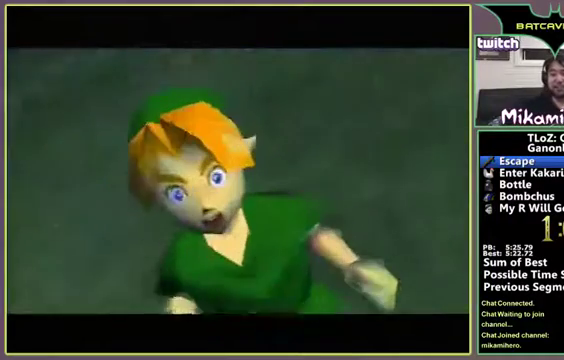
{"buttons": [], "left_stick": "center", "events": []}
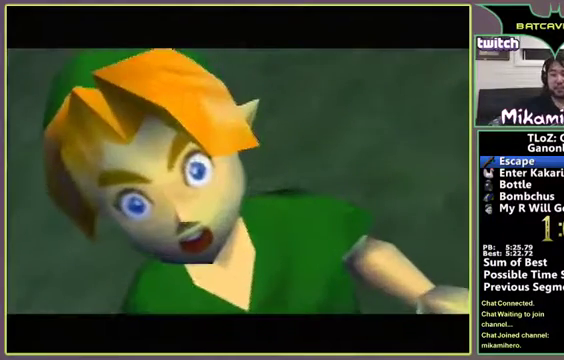
{"buttons": [], "left_stick": "center", "events": []}